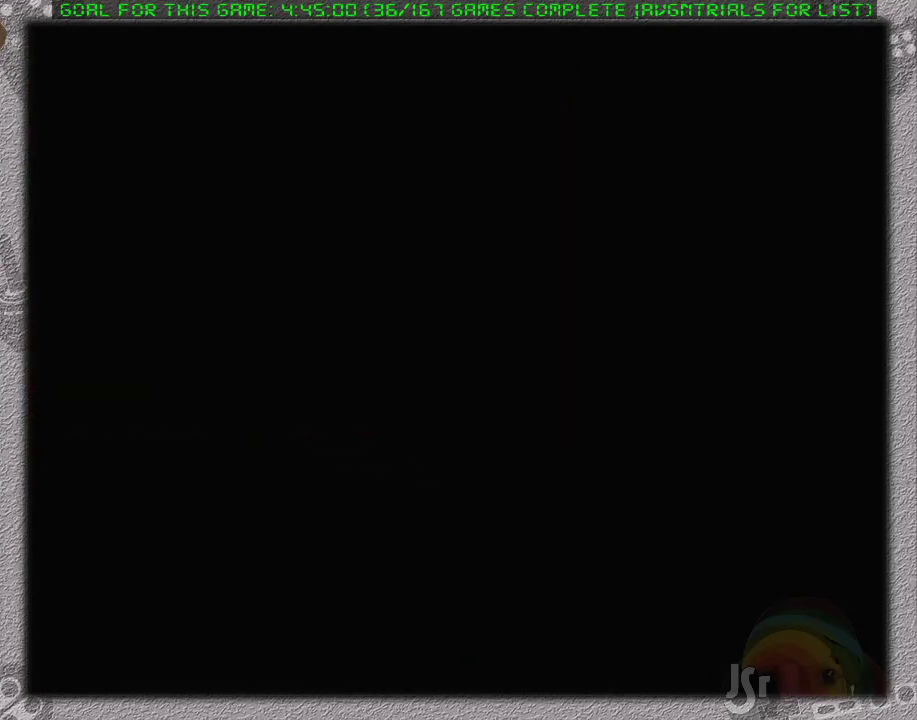
Gameplay with a controller (Nintendo layout); each line is a JSON object with the inputs held at the frame after it (dt_ms = milliseconds from this image to that frame). "events" lists button and stick changes between this image and that frame as [ms after this image, input, new state], when the widget could be followed in between. Not read: L3 R3.
{"dt_ms": 500, "buttons": ["DPAD_LEFT"], "events": [[150, "DPAD_LEFT", "down"]]}
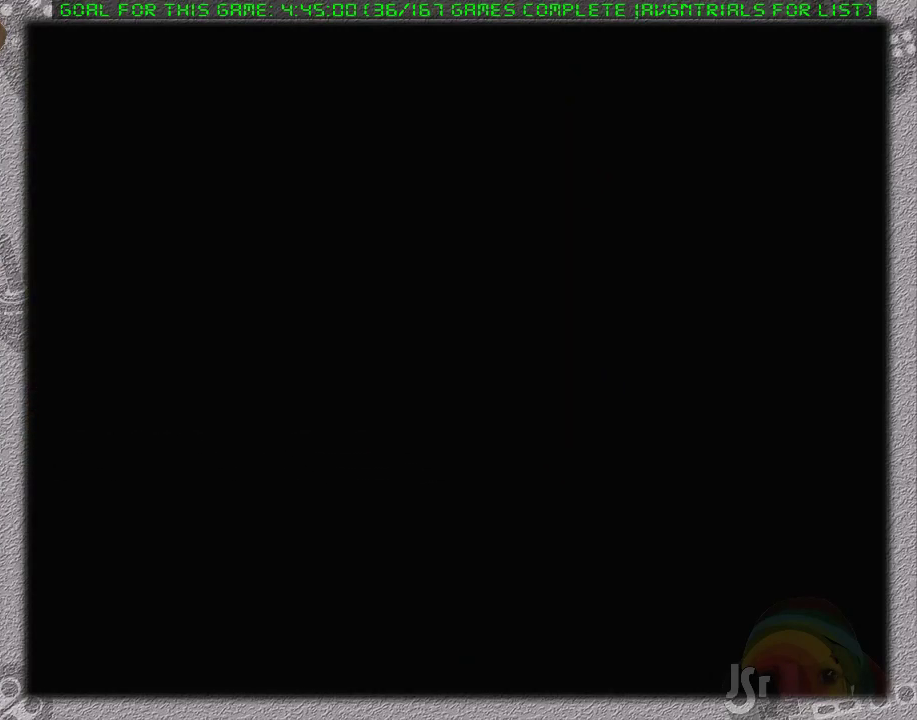
{"dt_ms": 500, "buttons": ["DPAD_LEFT"], "events": []}
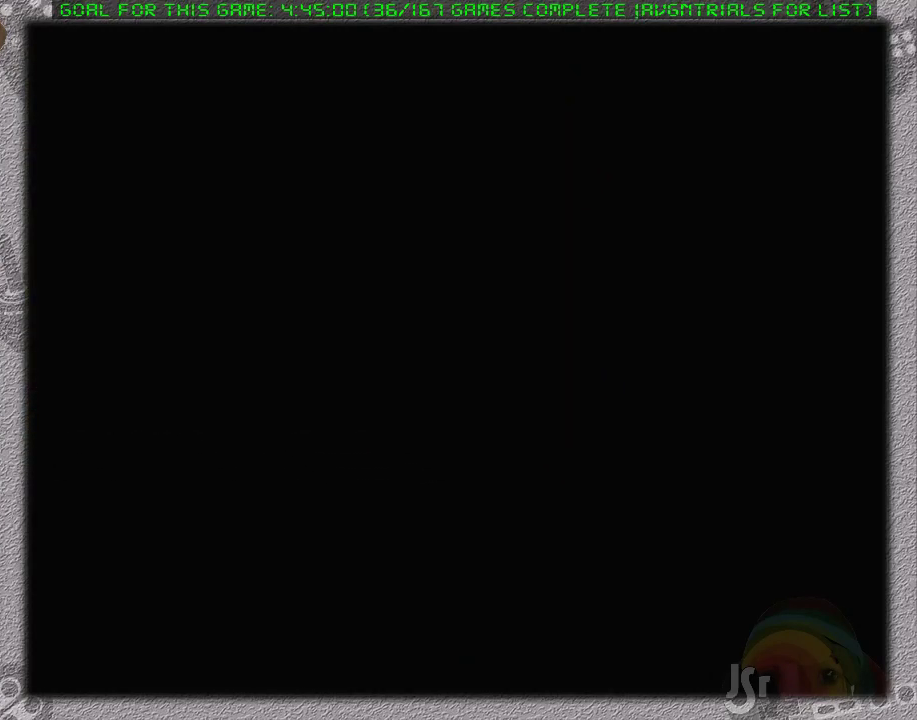
{"dt_ms": 500, "buttons": ["DPAD_LEFT"], "events": []}
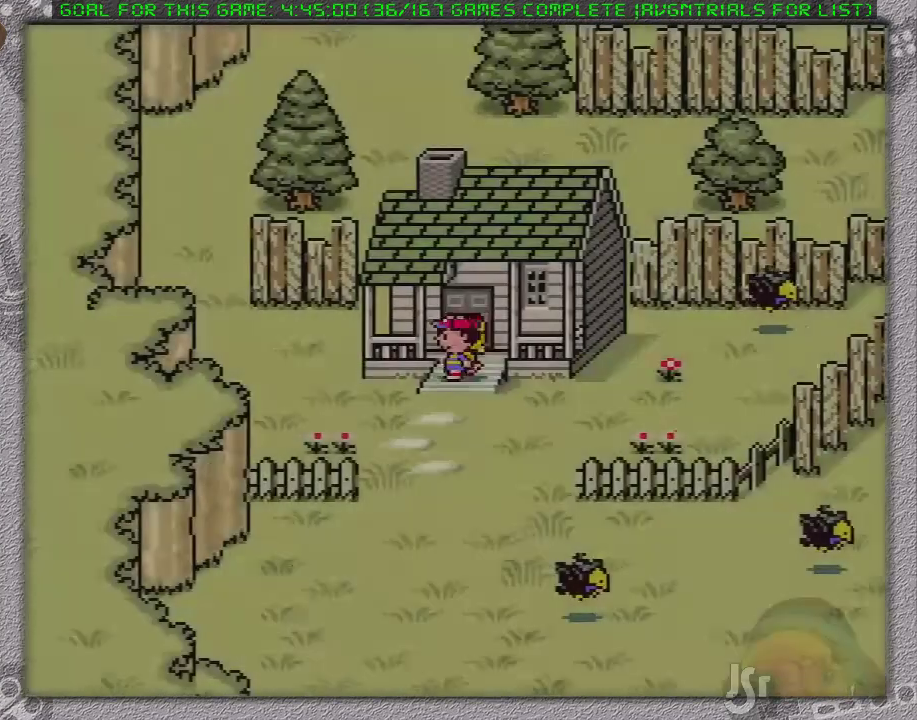
{"dt_ms": 500, "buttons": ["DPAD_LEFT"], "events": []}
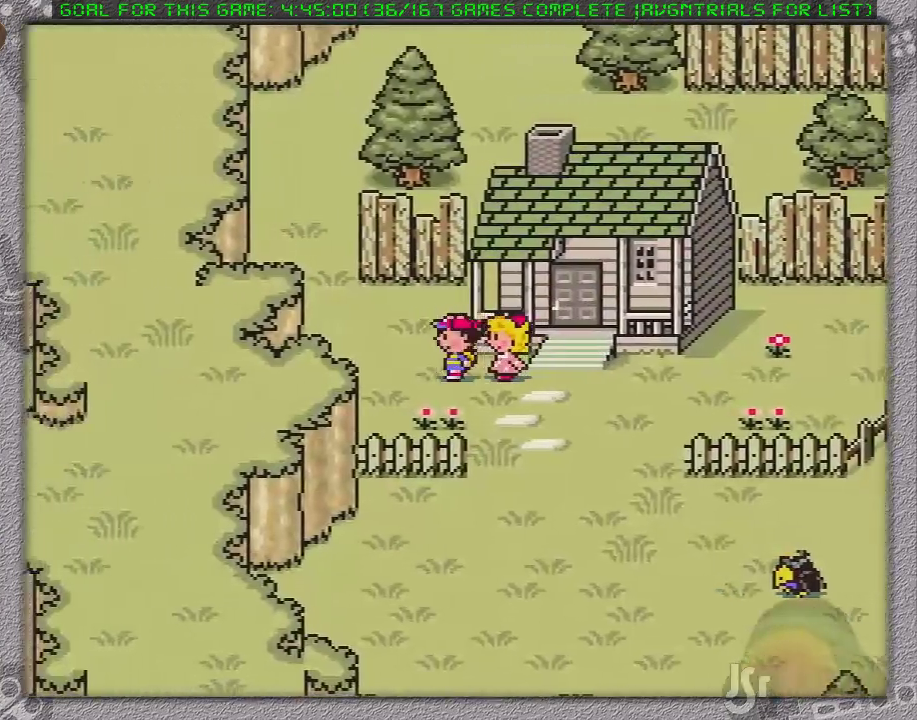
{"dt_ms": 500, "buttons": ["DPAD_UP", "DPAD_LEFT"], "events": [[117, "DPAD_UP", "down"]]}
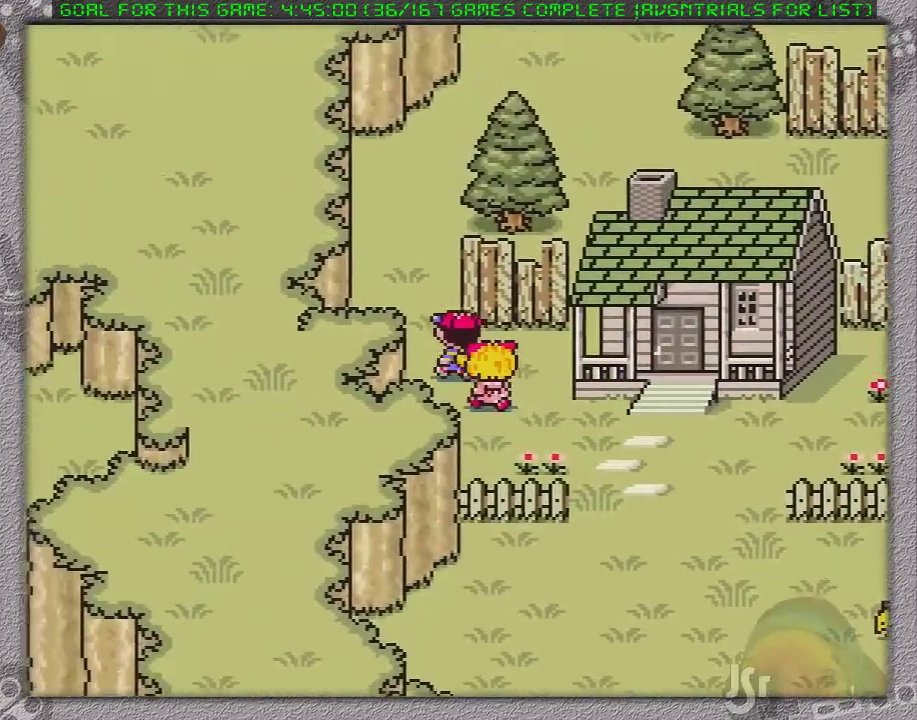
{"dt_ms": 500, "buttons": ["DPAD_UP", "DPAD_LEFT"], "events": []}
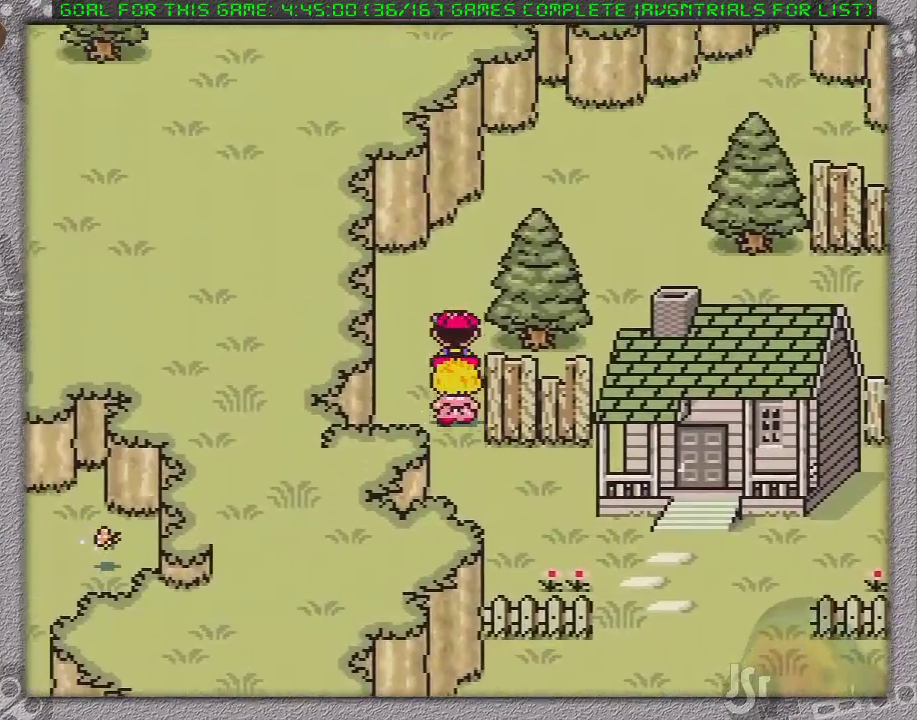
{"dt_ms": 500, "buttons": ["DPAD_UP", "DPAD_RIGHT"], "events": [[167, "DPAD_LEFT", "up"], [217, "DPAD_RIGHT", "down"]]}
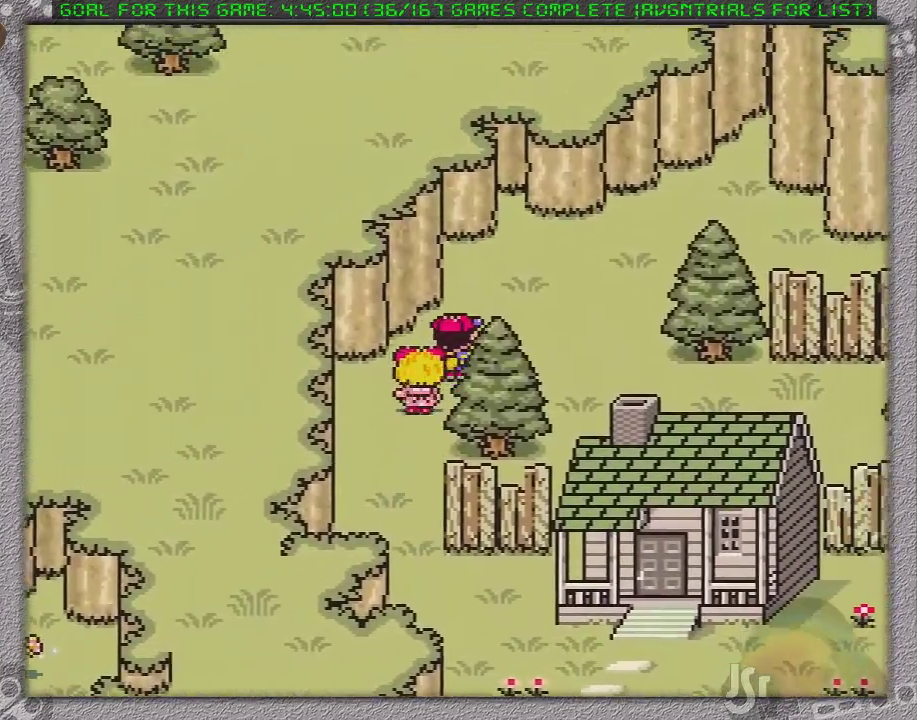
{"dt_ms": 1000, "buttons": ["DPAD_RIGHT"]}
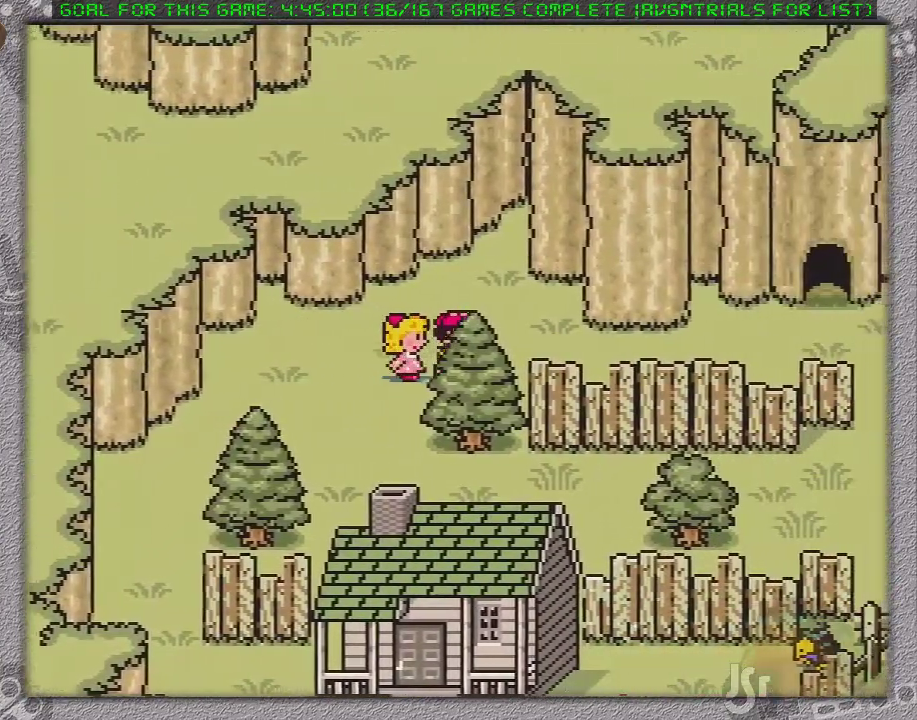
{"dt_ms": 500, "buttons": ["DPAD_RIGHT"], "events": []}
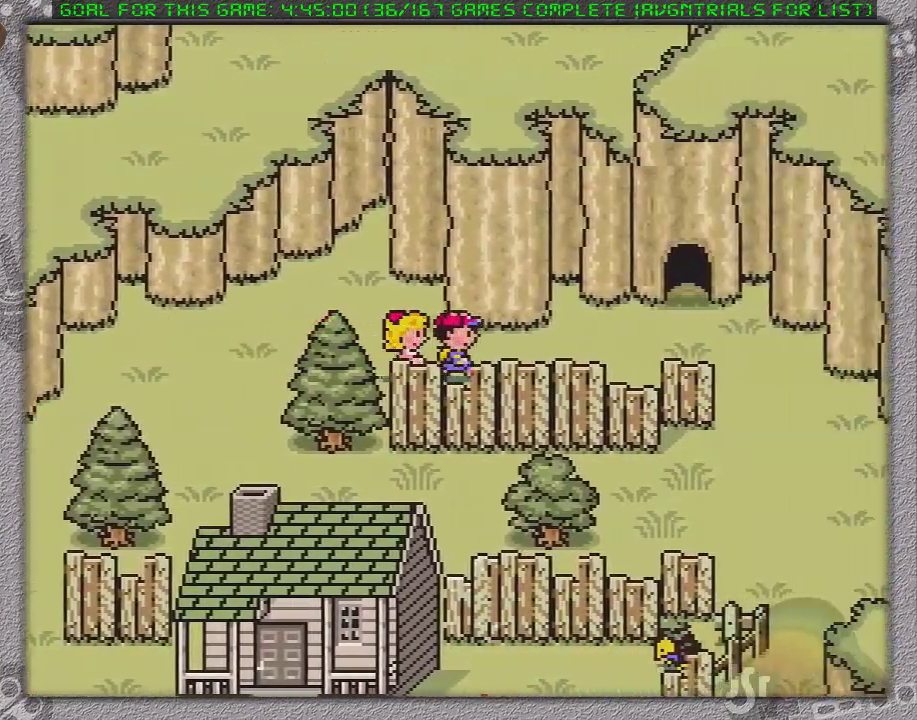
{"dt_ms": 500, "buttons": ["DPAD_RIGHT"], "events": []}
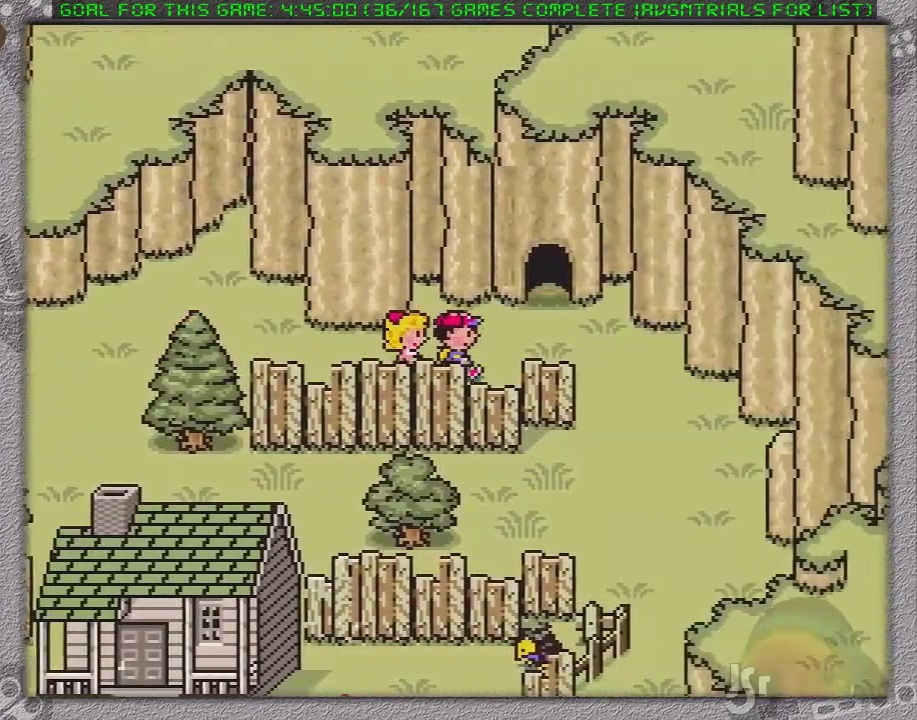
{"dt_ms": 500, "buttons": ["DPAD_UP"], "events": [[83, "DPAD_UP", "down"], [250, "DPAD_RIGHT", "up"]]}
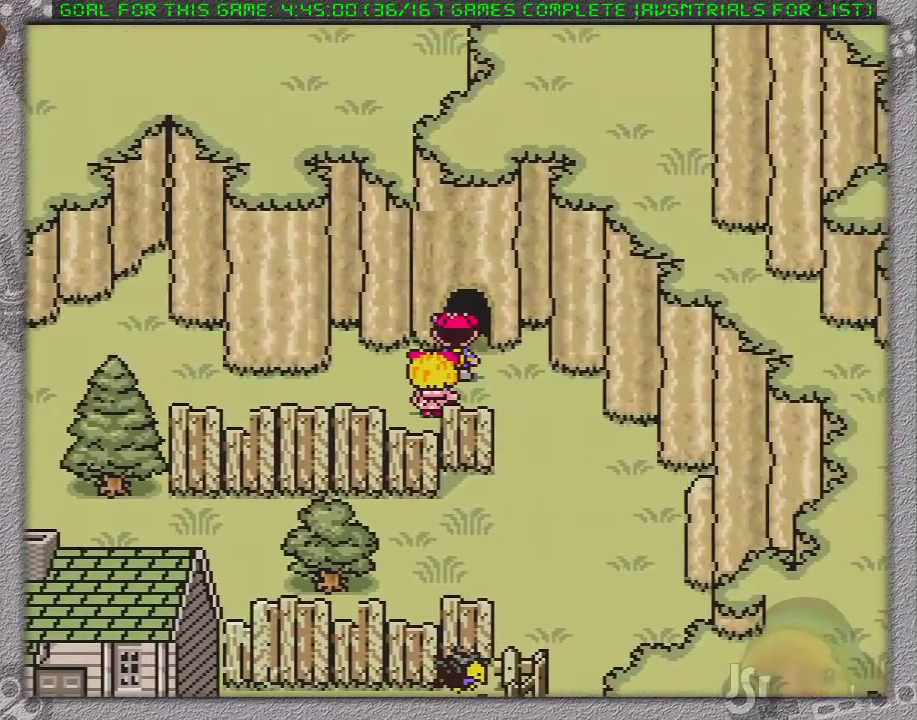
{"dt_ms": 500, "buttons": [], "events": [[133, "DPAD_UP", "up"]]}
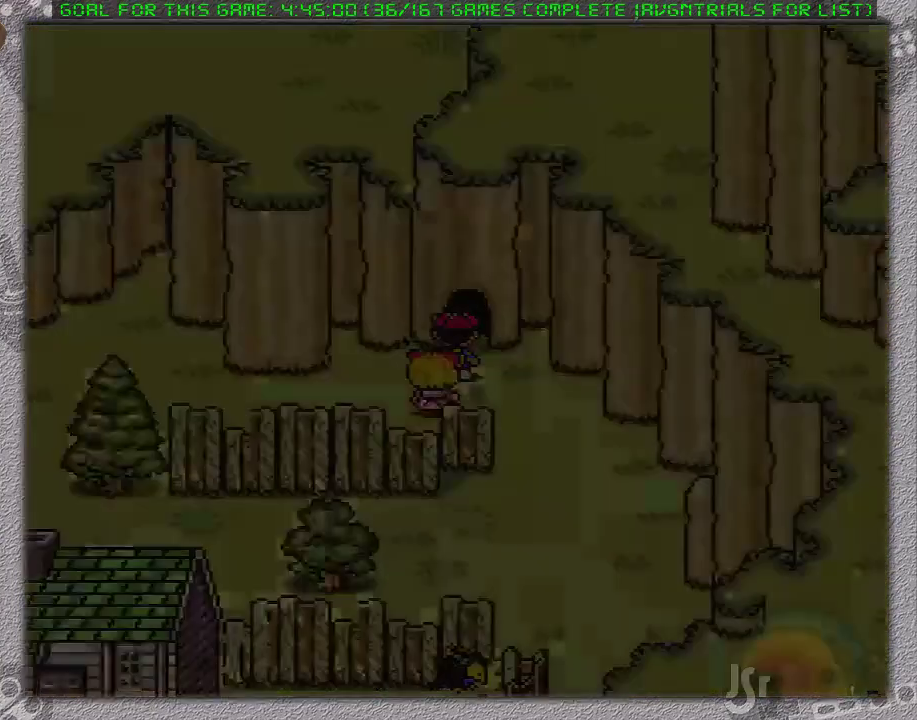
{"dt_ms": 500, "buttons": ["DPAD_RIGHT"], "events": [[400, "DPAD_RIGHT", "down"]]}
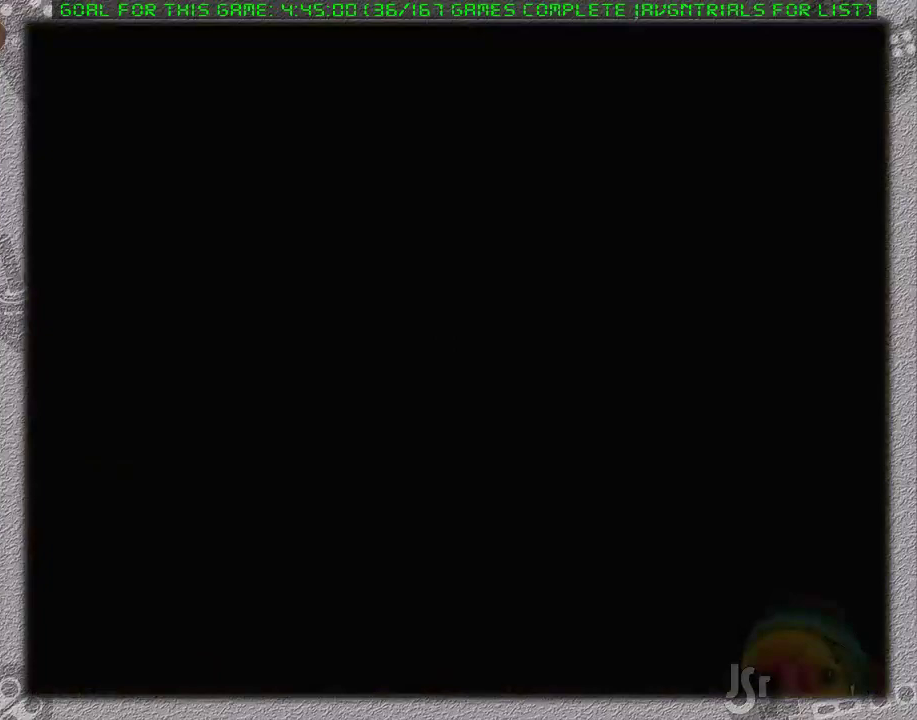
{"dt_ms": 500, "buttons": ["DPAD_RIGHT"], "events": []}
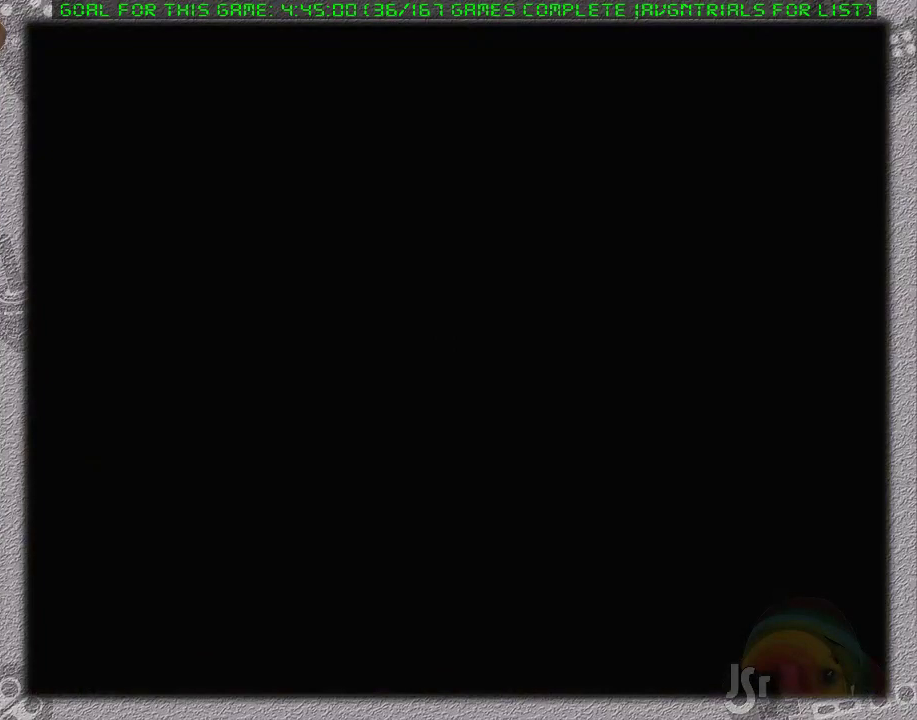
{"dt_ms": 500, "buttons": ["DPAD_RIGHT"], "events": []}
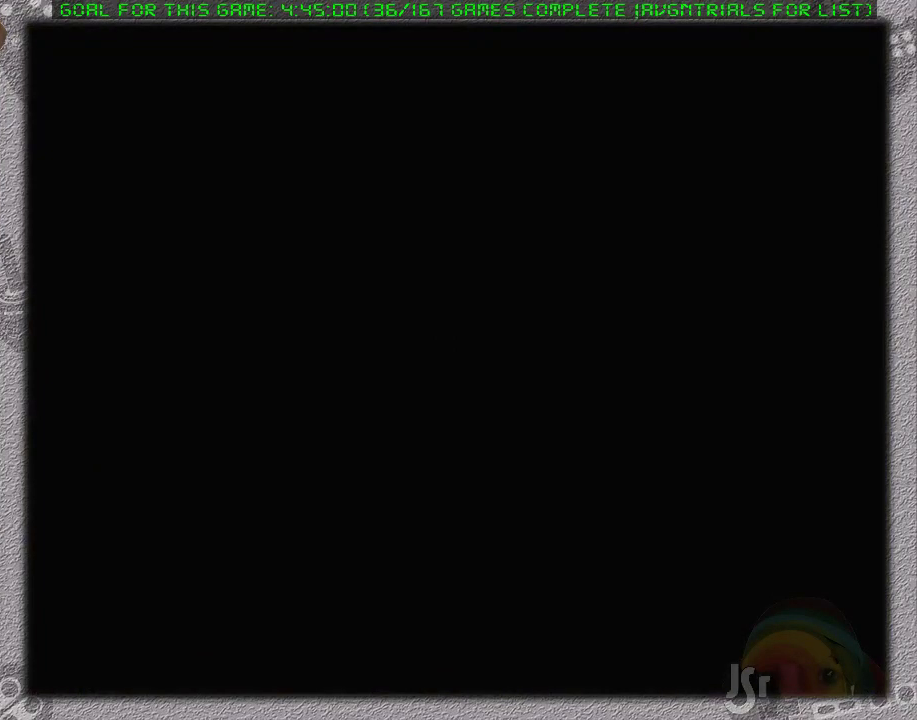
{"dt_ms": 500, "buttons": ["DPAD_RIGHT"], "events": []}
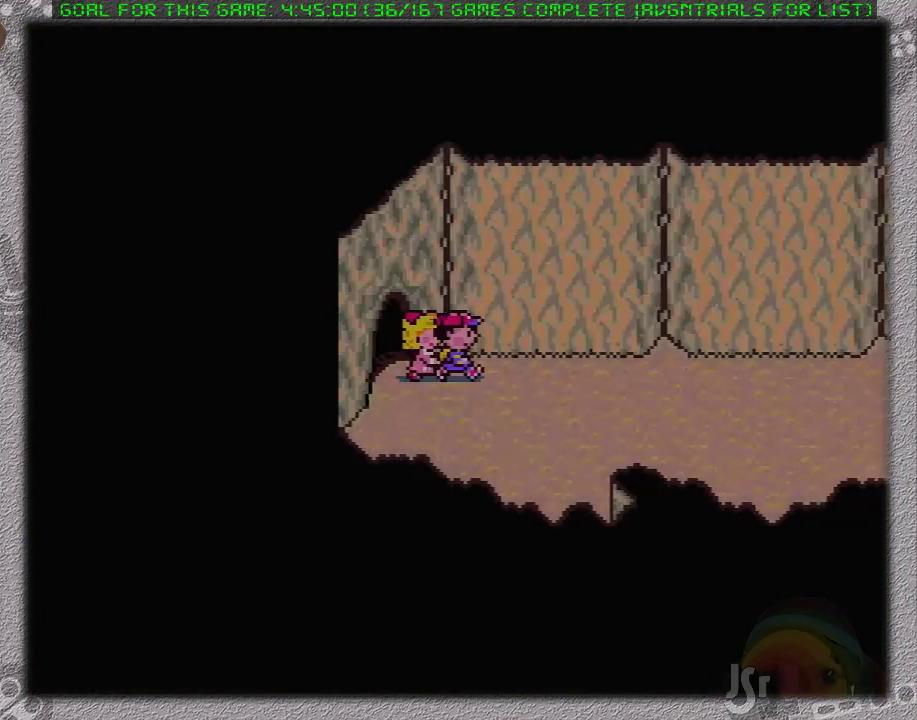
{"dt_ms": 500, "buttons": ["DPAD_RIGHT"], "events": []}
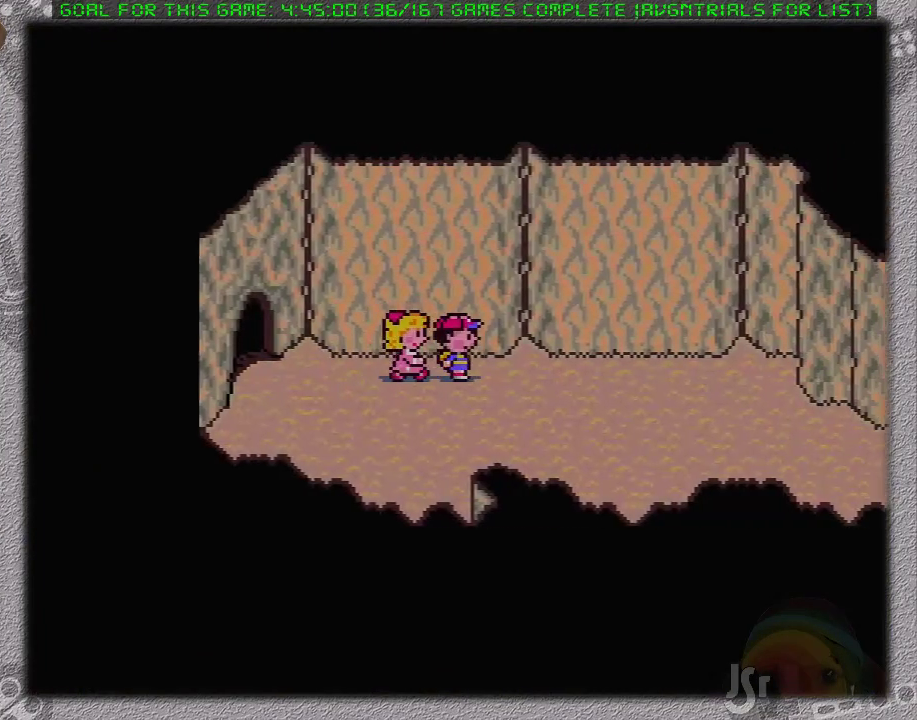
{"dt_ms": 500, "buttons": ["DPAD_RIGHT"], "events": [[267, "DPAD_DOWN", "down"], [450, "DPAD_DOWN", "up"]]}
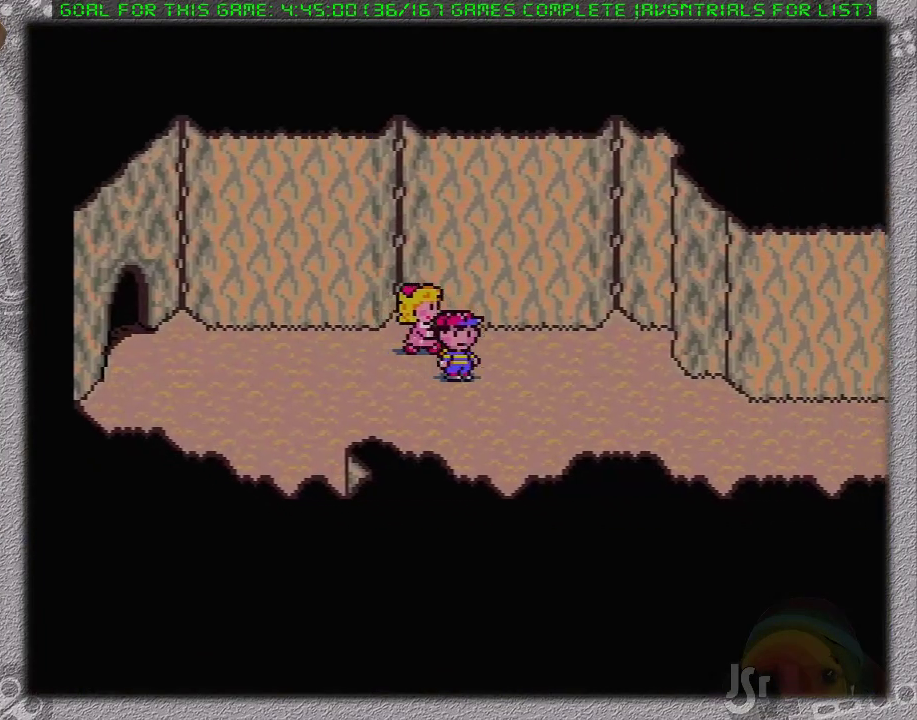
{"dt_ms": 500, "buttons": ["DPAD_RIGHT"], "events": []}
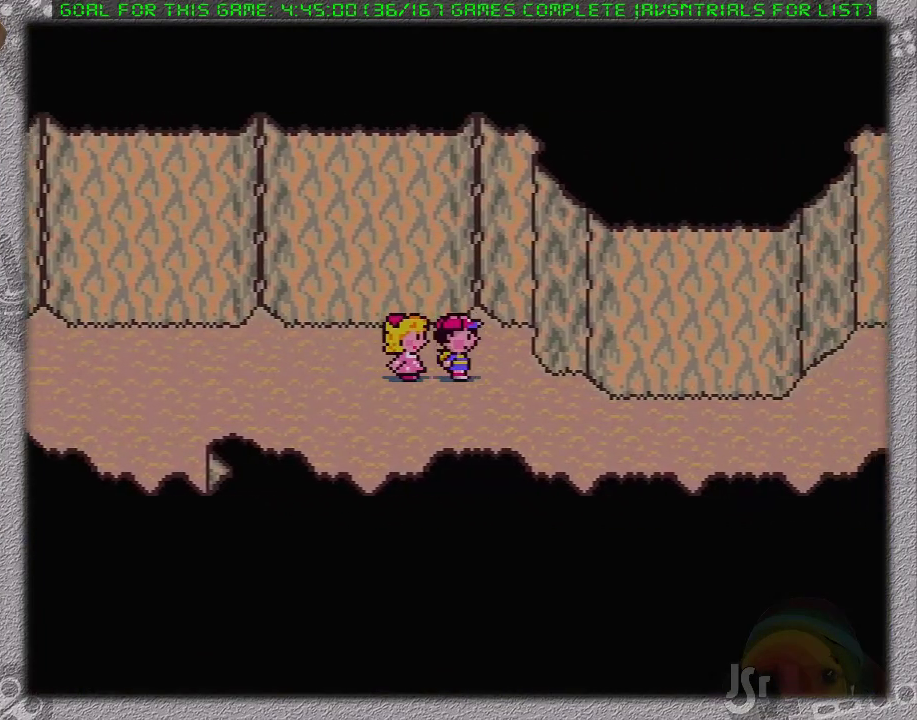
{"dt_ms": 500, "buttons": ["DPAD_RIGHT"], "events": []}
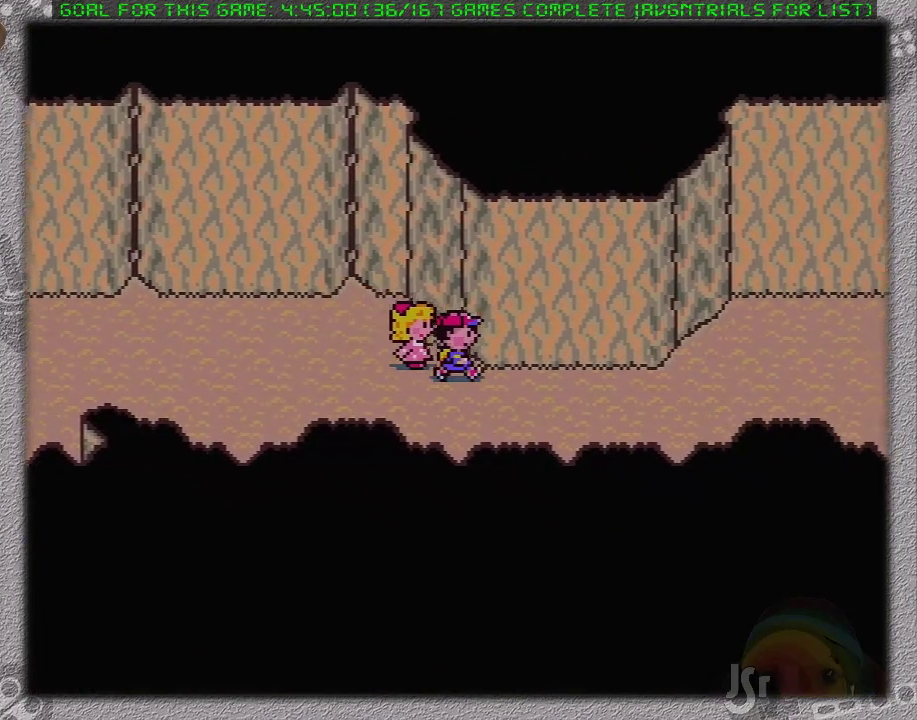
{"dt_ms": 500, "buttons": ["DPAD_RIGHT"], "events": []}
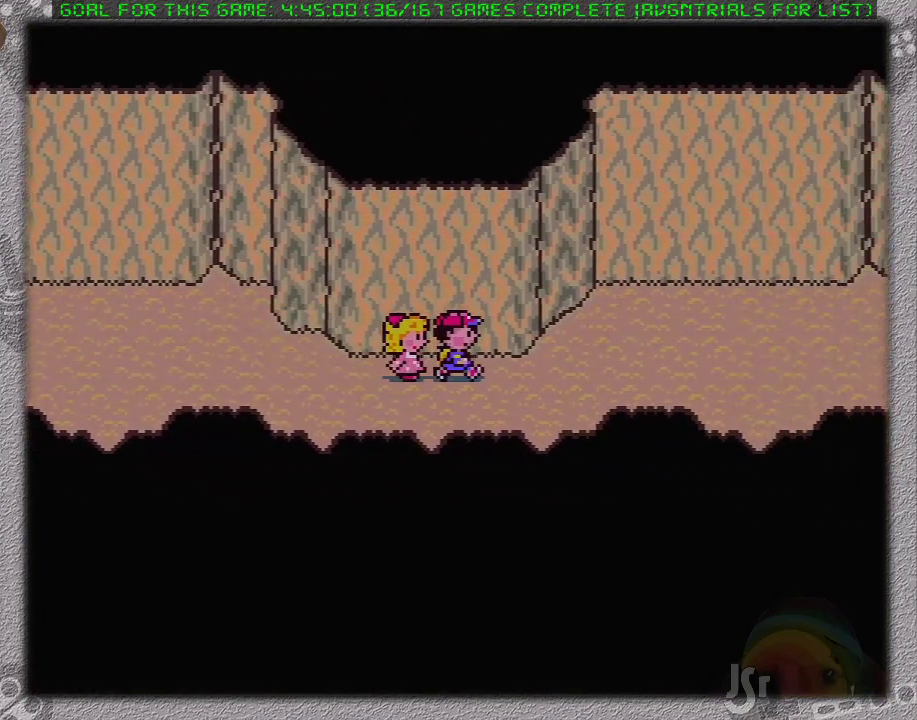
{"dt_ms": 500, "buttons": ["DPAD_UP", "DPAD_RIGHT"], "events": [[367, "DPAD_UP", "down"]]}
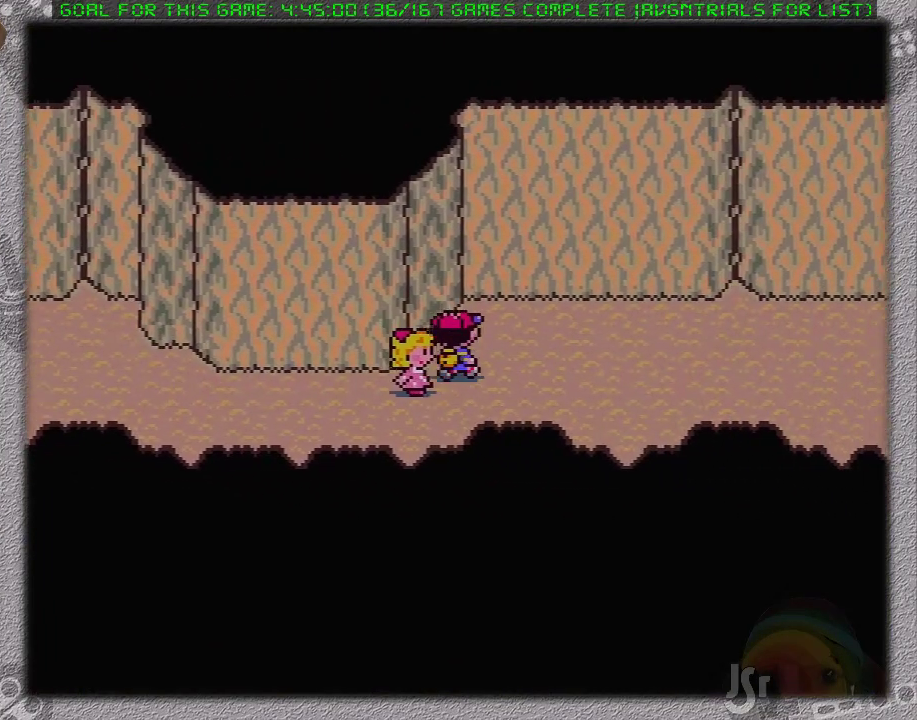
{"dt_ms": 500, "buttons": ["DPAD_RIGHT"], "events": [[83, "DPAD_UP", "up"]]}
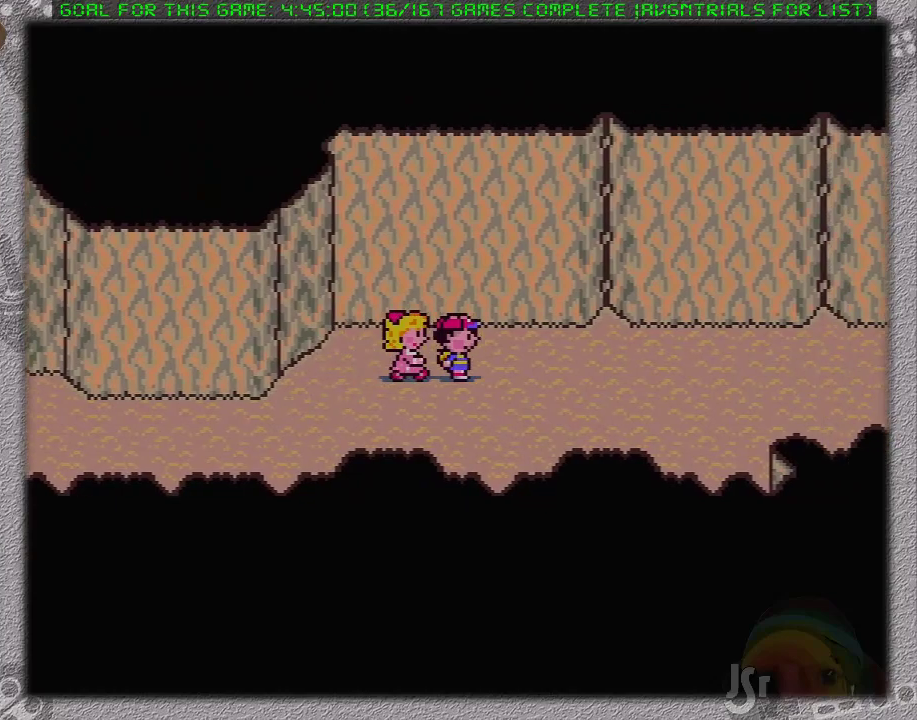
{"dt_ms": 500, "buttons": ["DPAD_RIGHT"], "events": []}
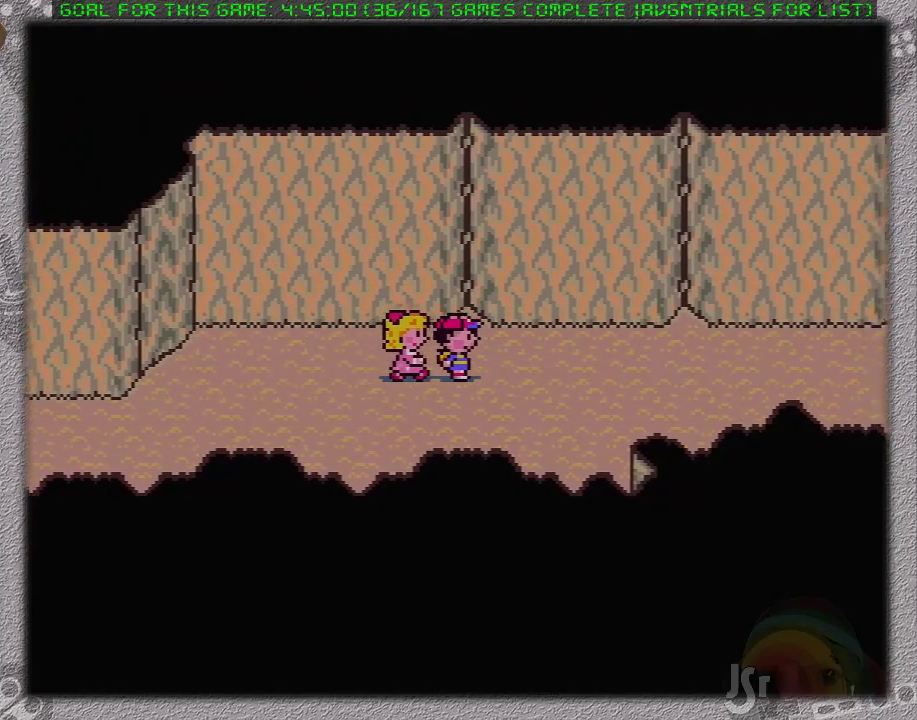
{"dt_ms": 500, "buttons": ["DPAD_RIGHT"], "events": []}
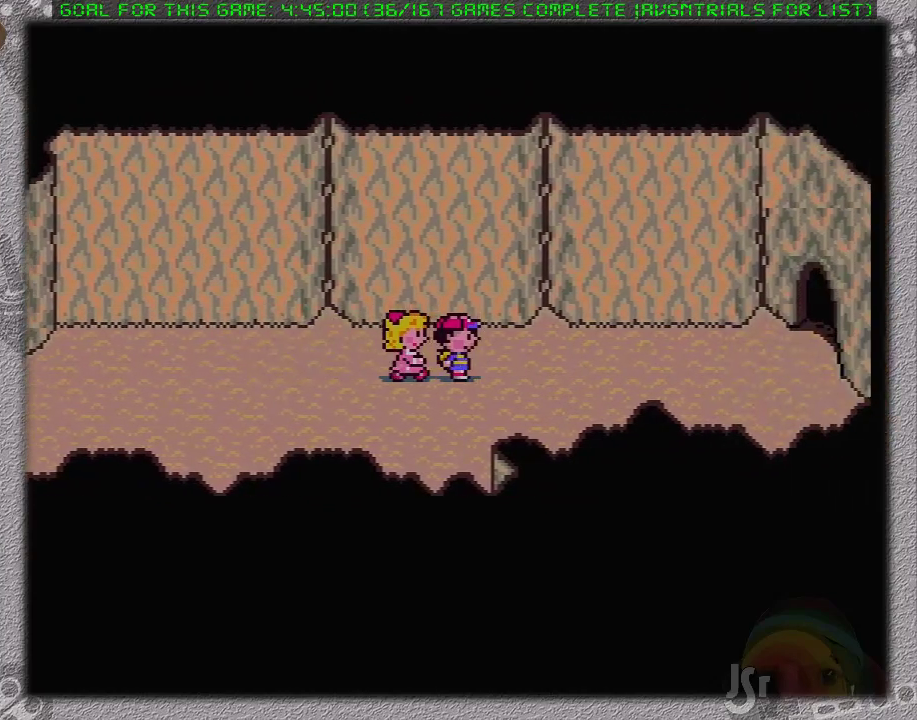
{"dt_ms": 500, "buttons": ["DPAD_RIGHT"], "events": []}
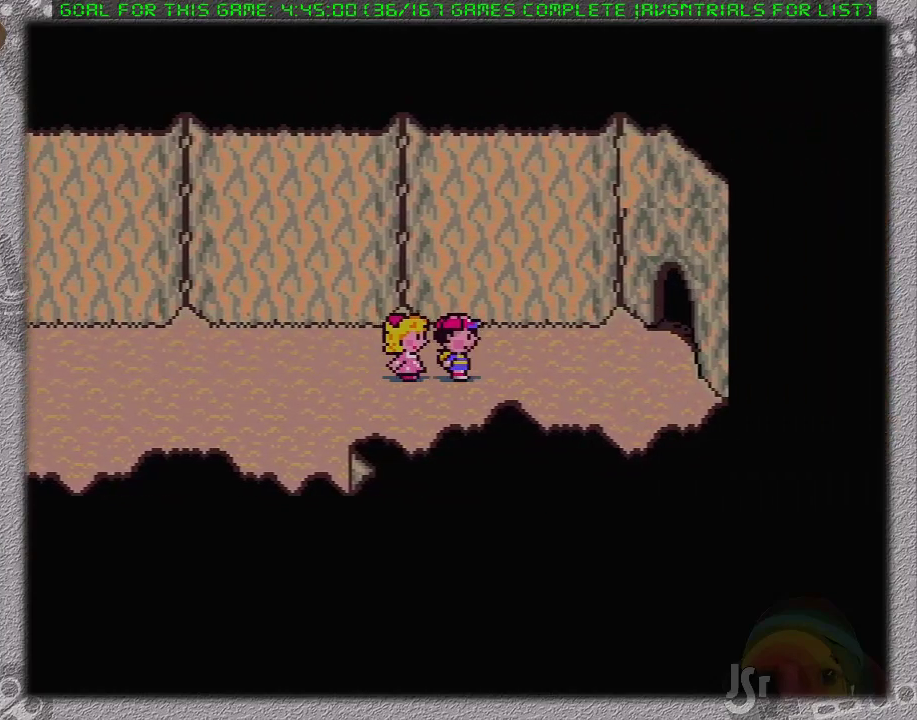
{"dt_ms": 500, "buttons": ["DPAD_RIGHT"], "events": []}
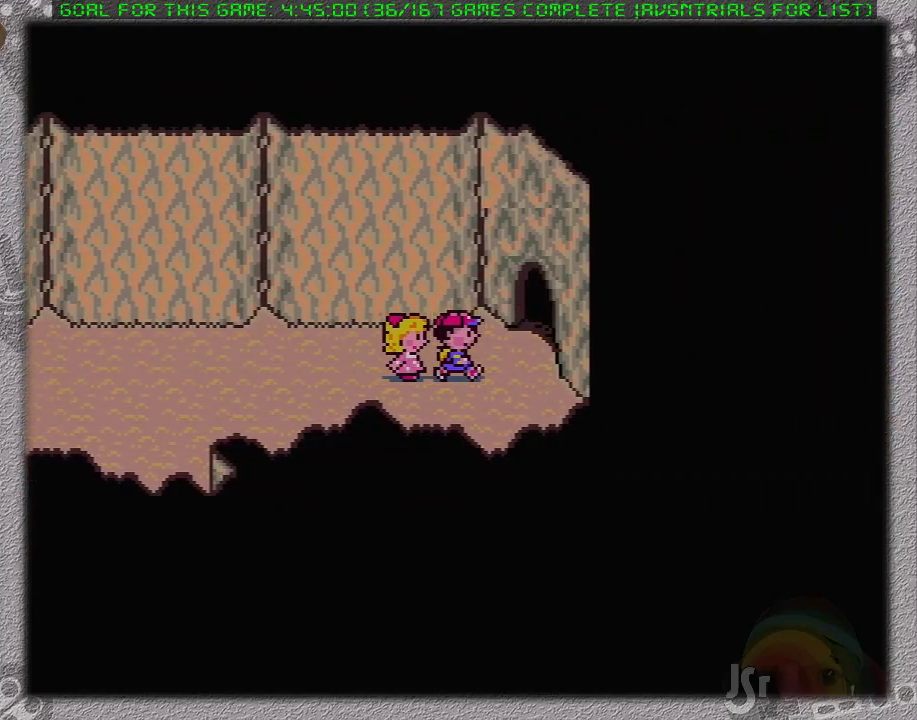
{"dt_ms": 500, "buttons": [], "events": [[67, "DPAD_UP", "down"], [283, "DPAD_UP", "up"], [383, "DPAD_RIGHT", "up"]]}